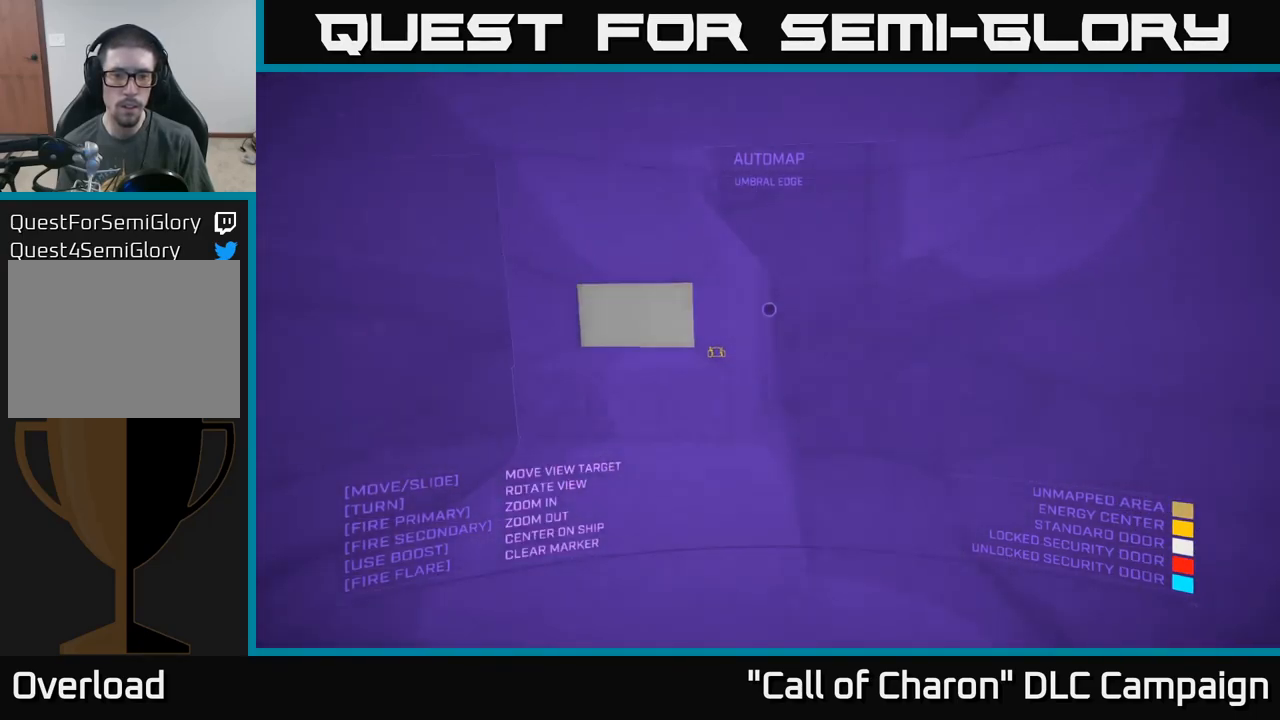
Gameplay with a controller (Xbox layout); each line is a JSON object with the inputs held at the frame after it. "events" lists button and stick changes between this image and that frame as [ms after this image, input, new state], when the widget could be followed in between.
{"buttons": [], "left_stick": "center", "right_stick": "center", "events": [[17, "A", "down"], [134, "left_stick", "center"], [150, "A", "up"]]}
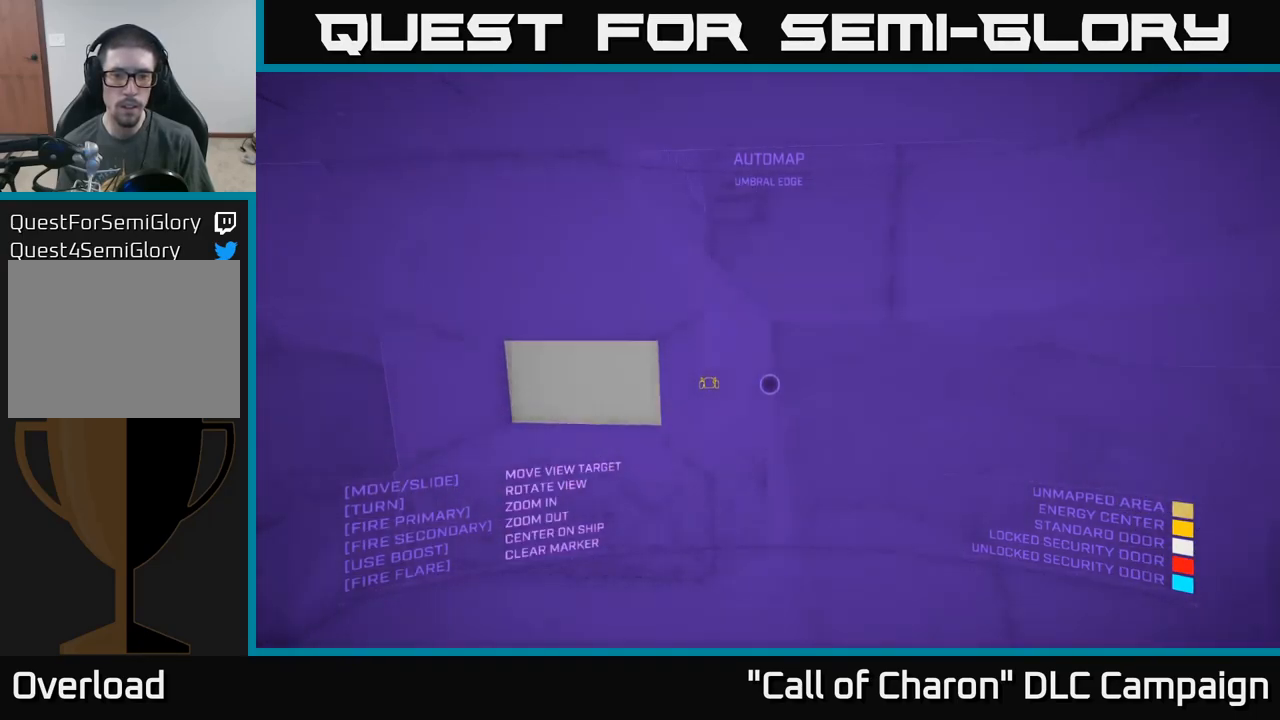
{"buttons": [], "left_stick": "center", "right_stick": "center", "events": [[134, "DPAD_DOWN", "down"], [250, "DPAD_DOWN", "up"]]}
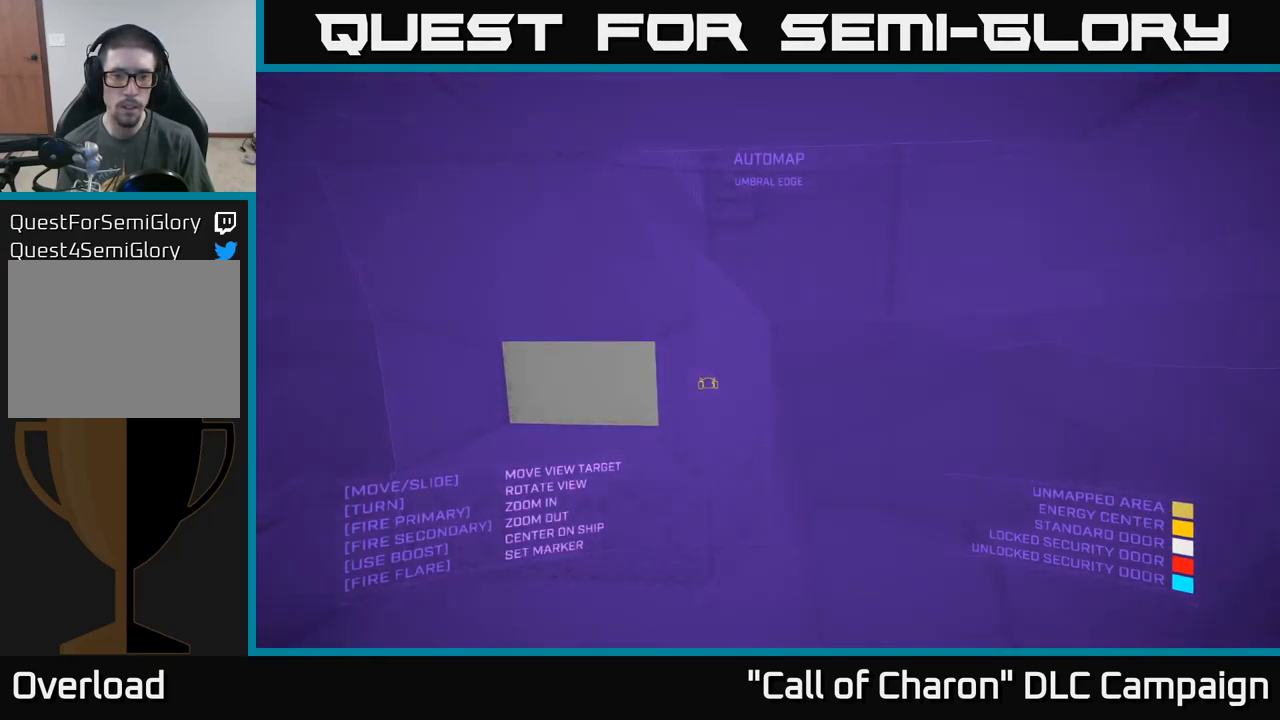
{"buttons": ["A"], "left_stick": "down-left", "right_stick": "right", "events": [[67, "left_stick", "down-left"], [250, "left_stick", "down-right"], [300, "right_stick", "right"], [484, "left_stick", "down-left"], [500, "A", "down"]]}
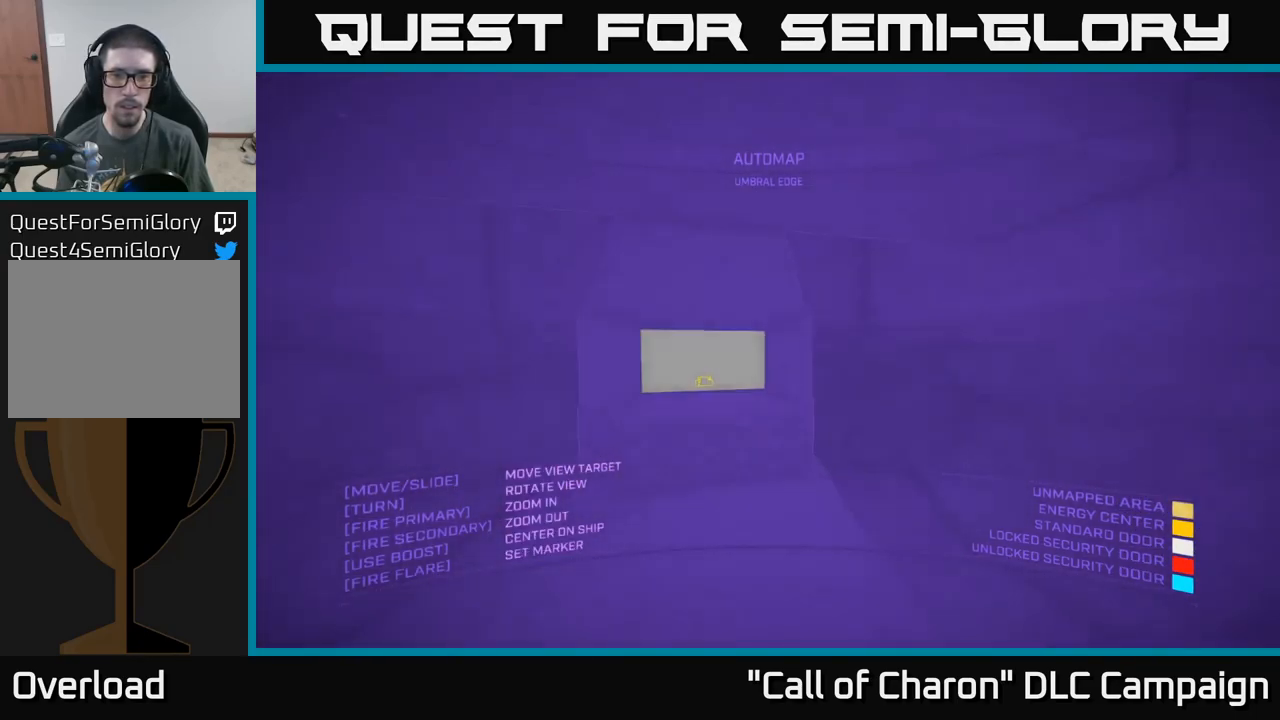
{"buttons": ["A"], "left_stick": "right", "right_stick": "center", "events": [[117, "left_stick", "down"], [217, "left_stick", "down-right"], [267, "right_stick", "down-right"], [367, "left_stick", "right"], [417, "right_stick", "center"]]}
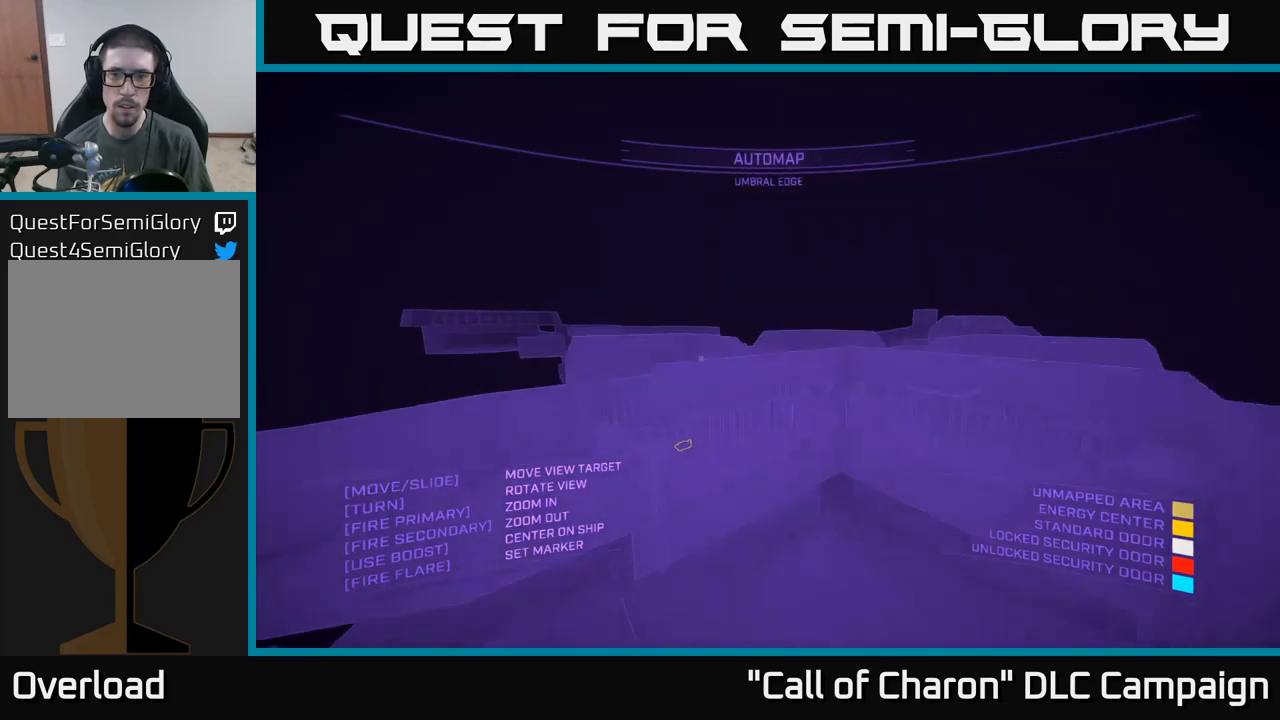
{"buttons": ["A"], "left_stick": "up-right", "right_stick": "down", "events": [[283, "right_stick", "down"], [467, "left_stick", "up-right"]]}
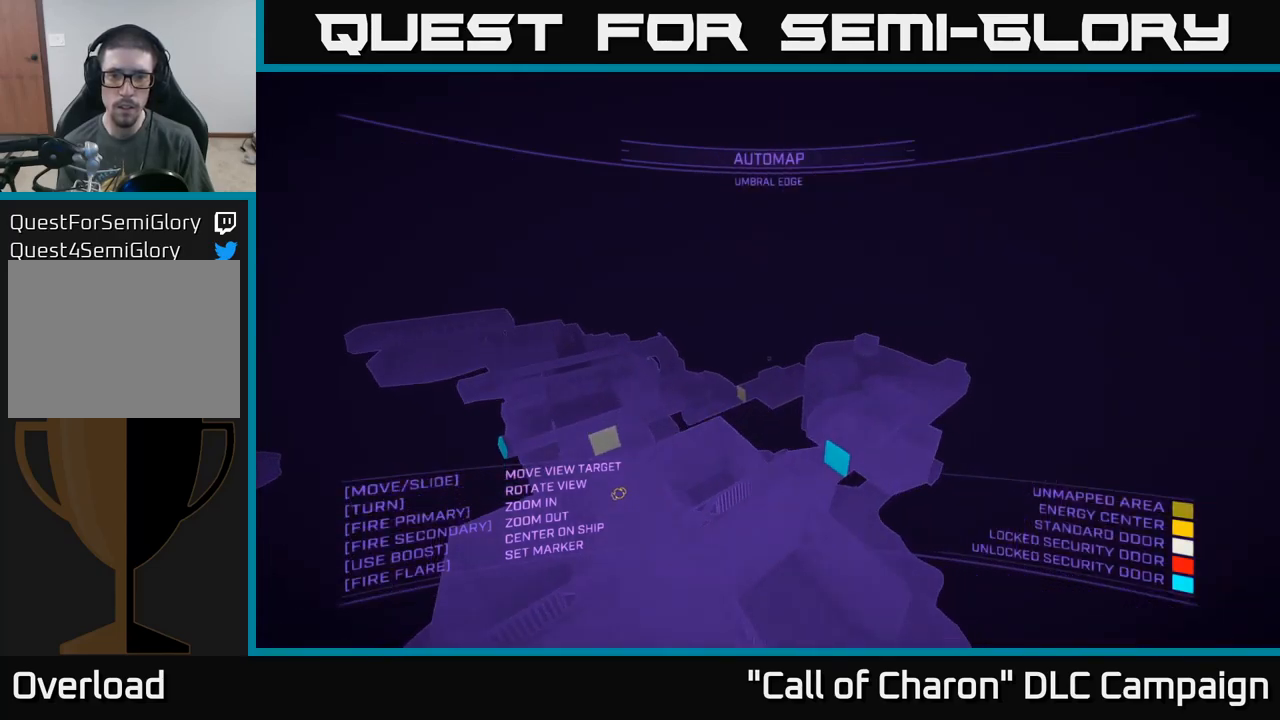
{"buttons": ["X"], "left_stick": "left", "right_stick": "right", "events": [[133, "A", "up"], [150, "left_stick", "up-left"], [167, "right_stick", "center"], [233, "left_stick", "left"], [283, "X", "down"], [500, "right_stick", "right"]]}
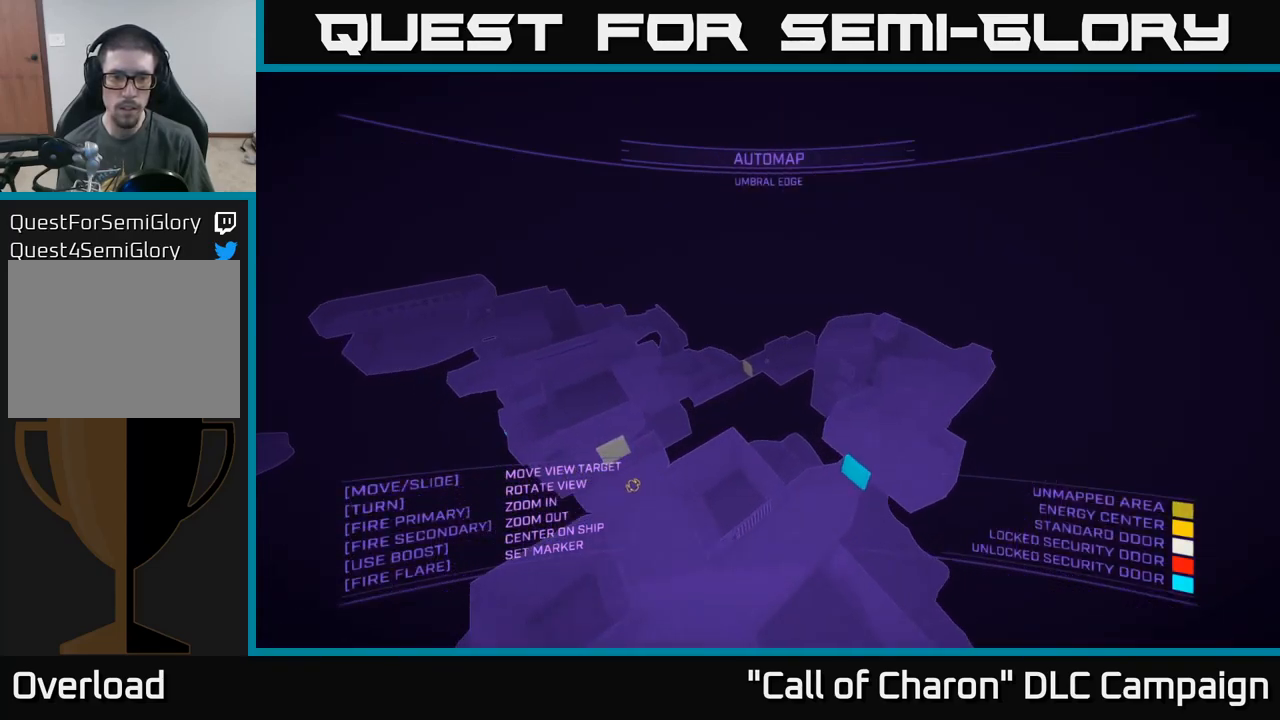
{"buttons": [], "left_stick": "down-left", "right_stick": "center", "events": [[67, "X", "up"], [67, "left_stick", "up-left"], [183, "left_stick", "left"], [383, "right_stick", "center"], [433, "left_stick", "down-left"]]}
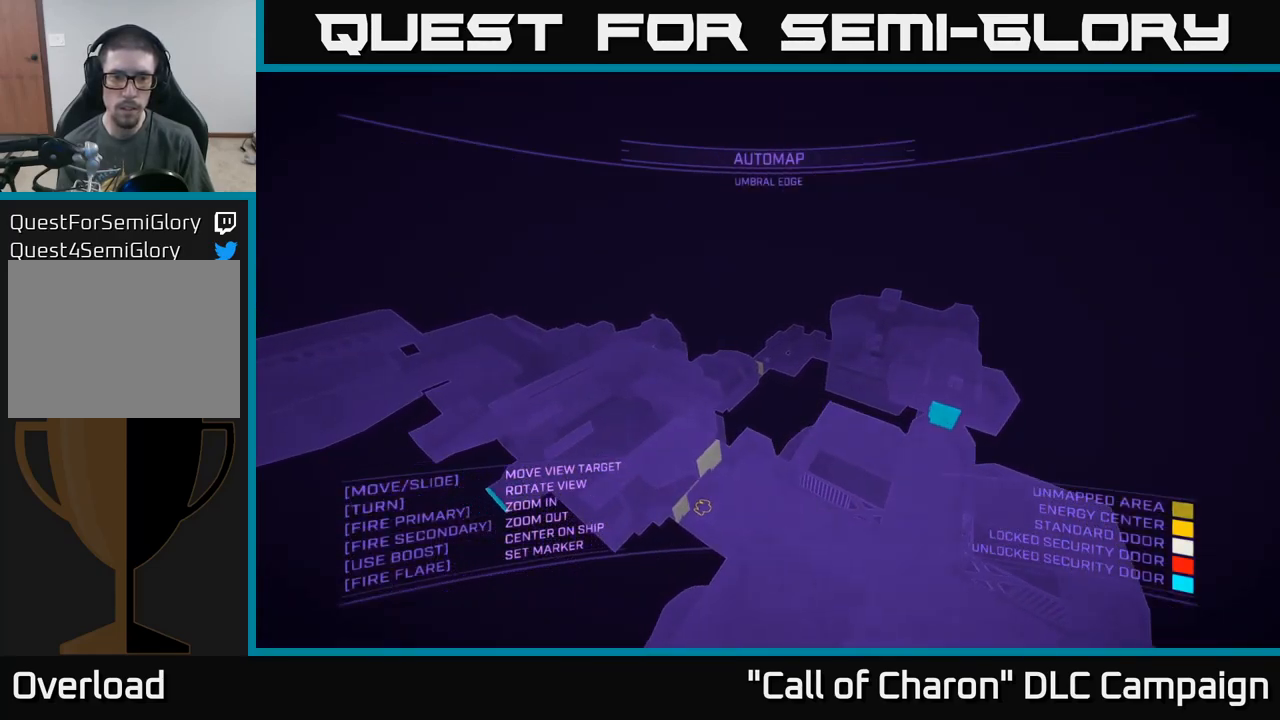
{"buttons": [], "left_stick": "left", "right_stick": "center", "events": [[33, "right_stick", "up-right"], [117, "X", "down"], [317, "X", "up"], [317, "left_stick", "left"], [367, "right_stick", "center"]]}
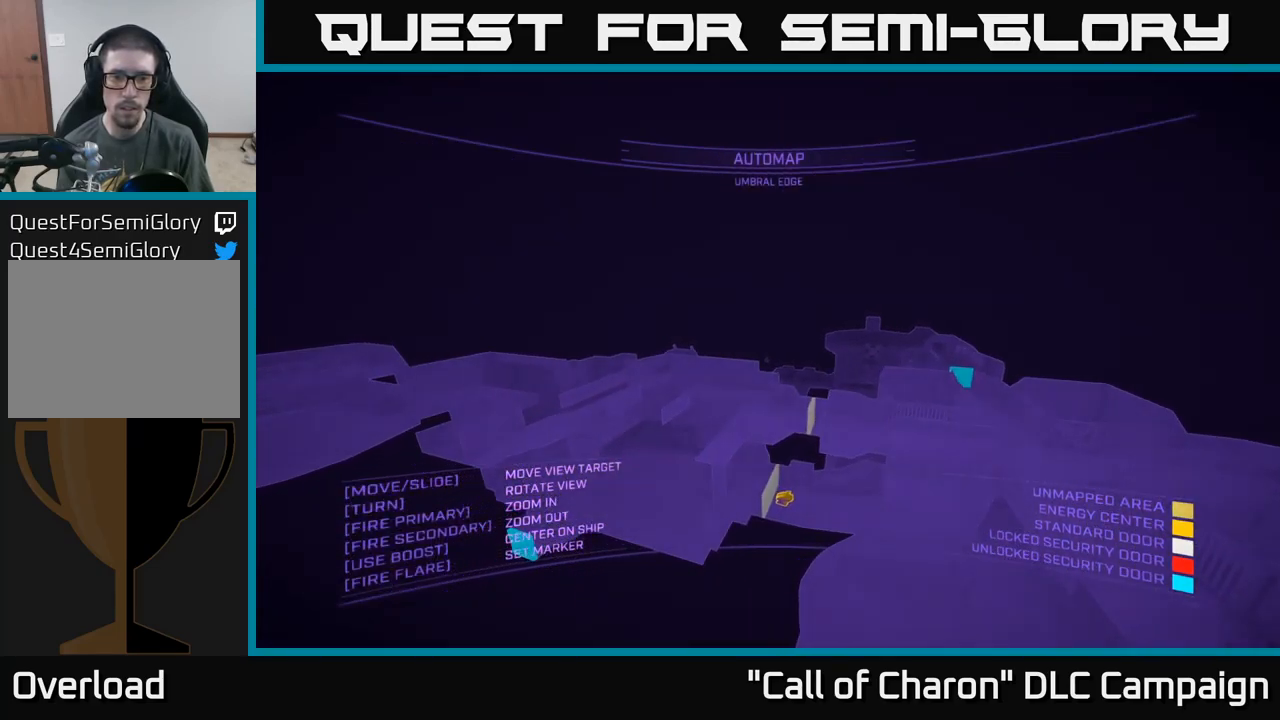
{"buttons": [], "left_stick": "center", "right_stick": "center", "events": [[83, "left_stick", "center"], [350, "SELECT", "down"], [483, "SELECT", "up"]]}
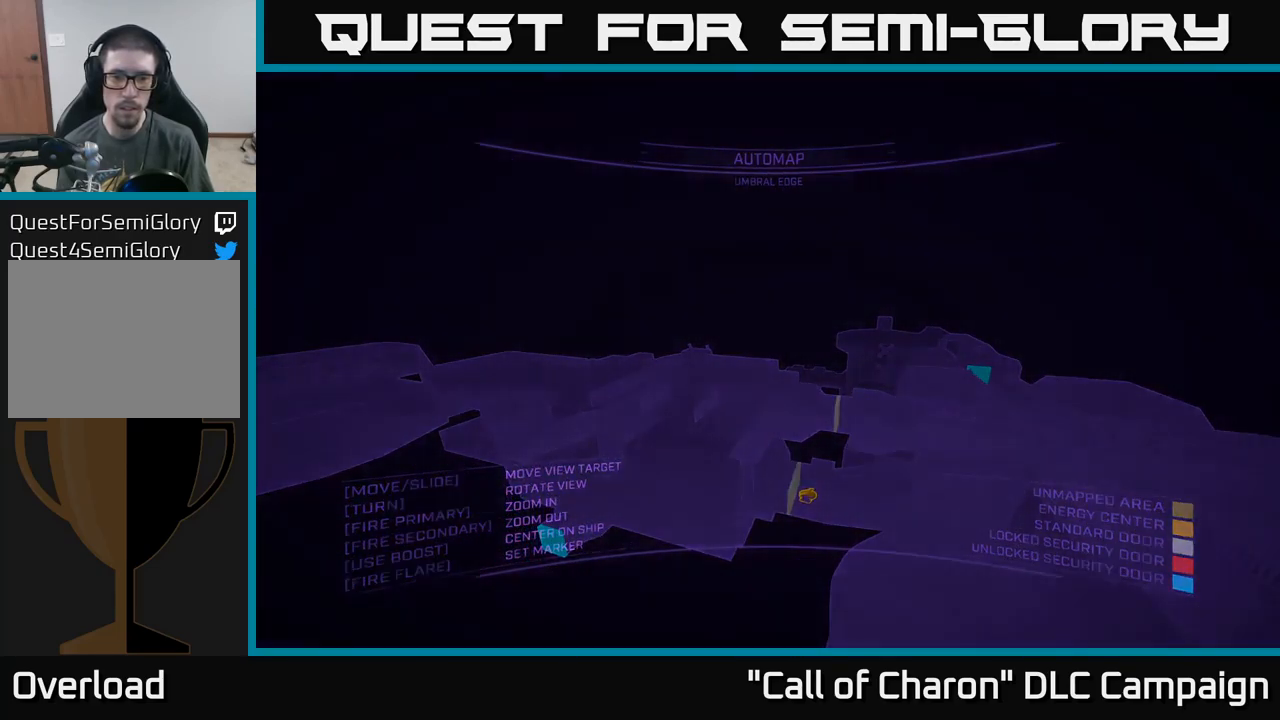
{"buttons": [], "left_stick": "up", "right_stick": "center", "events": [[133, "left_stick", "up-left"], [300, "left_stick", "up"]]}
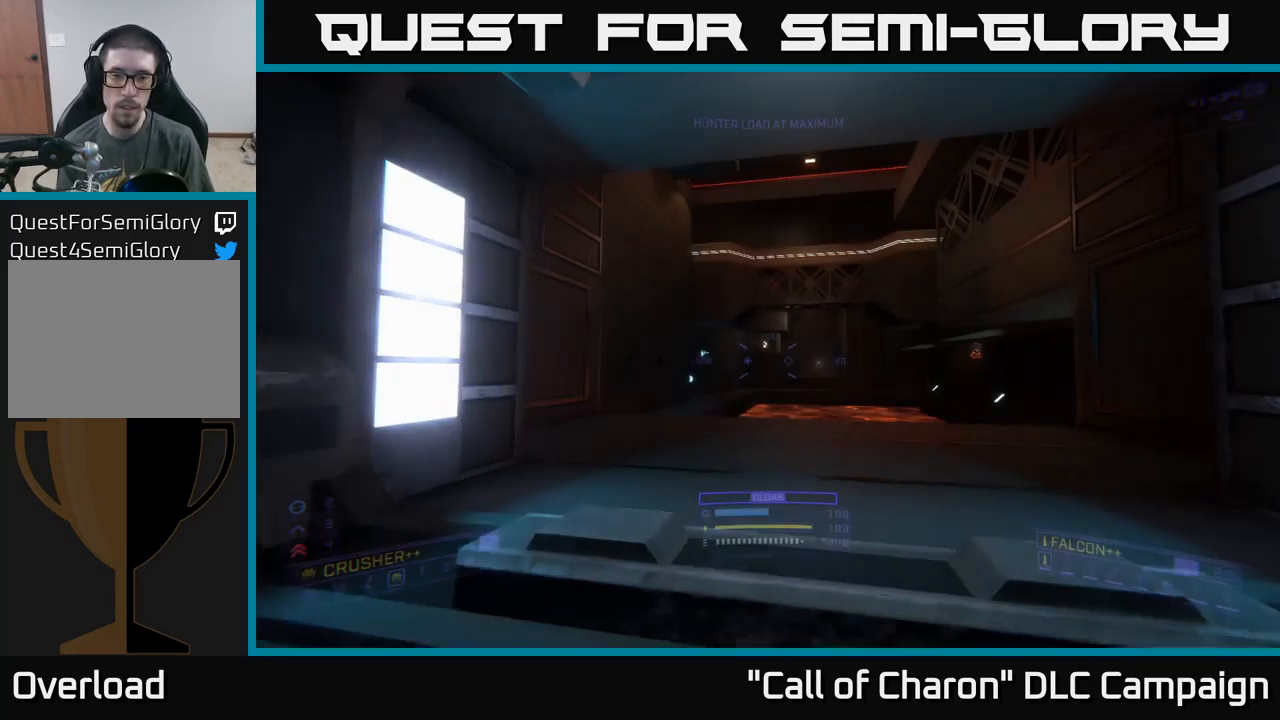
{"buttons": ["A"], "left_stick": "up", "right_stick": "up-right", "events": [[200, "right_stick", "right"], [367, "right_stick", "up-right"], [450, "A", "down"]]}
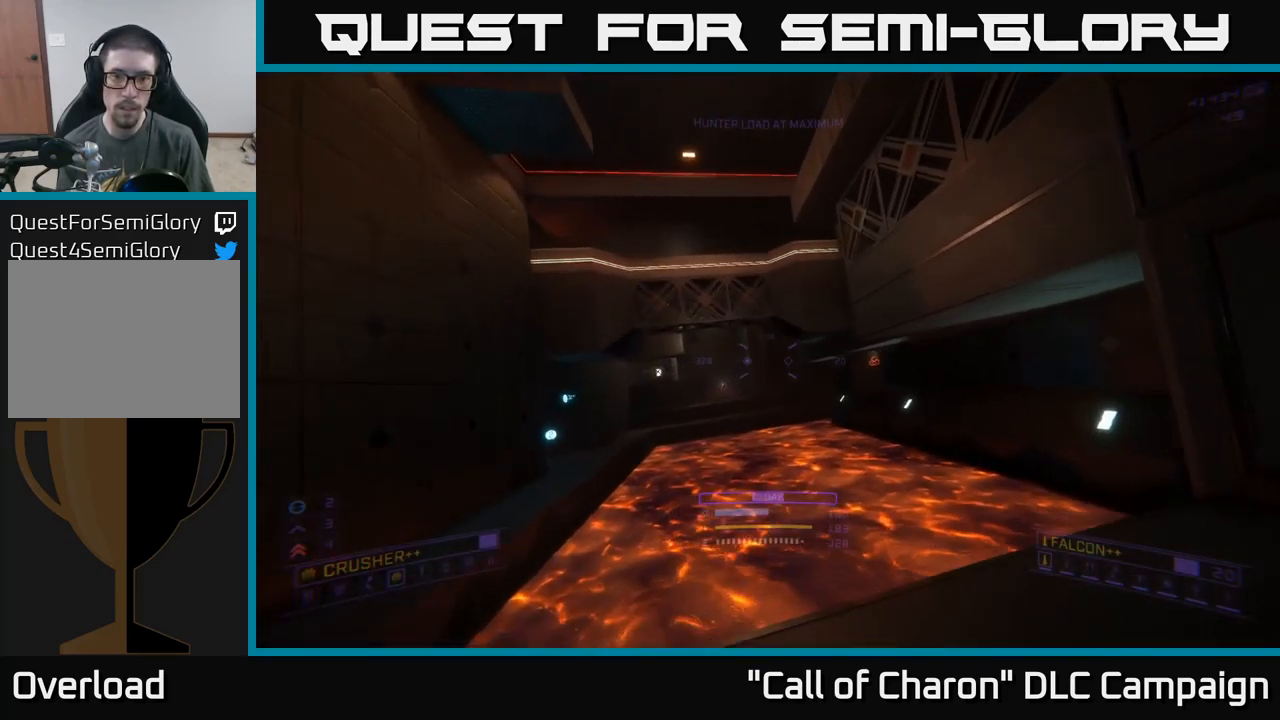
{"buttons": ["A"], "left_stick": "left", "right_stick": "right", "events": [[50, "left_stick", "up-left"], [167, "left_stick", "left"], [250, "right_stick", "right"]]}
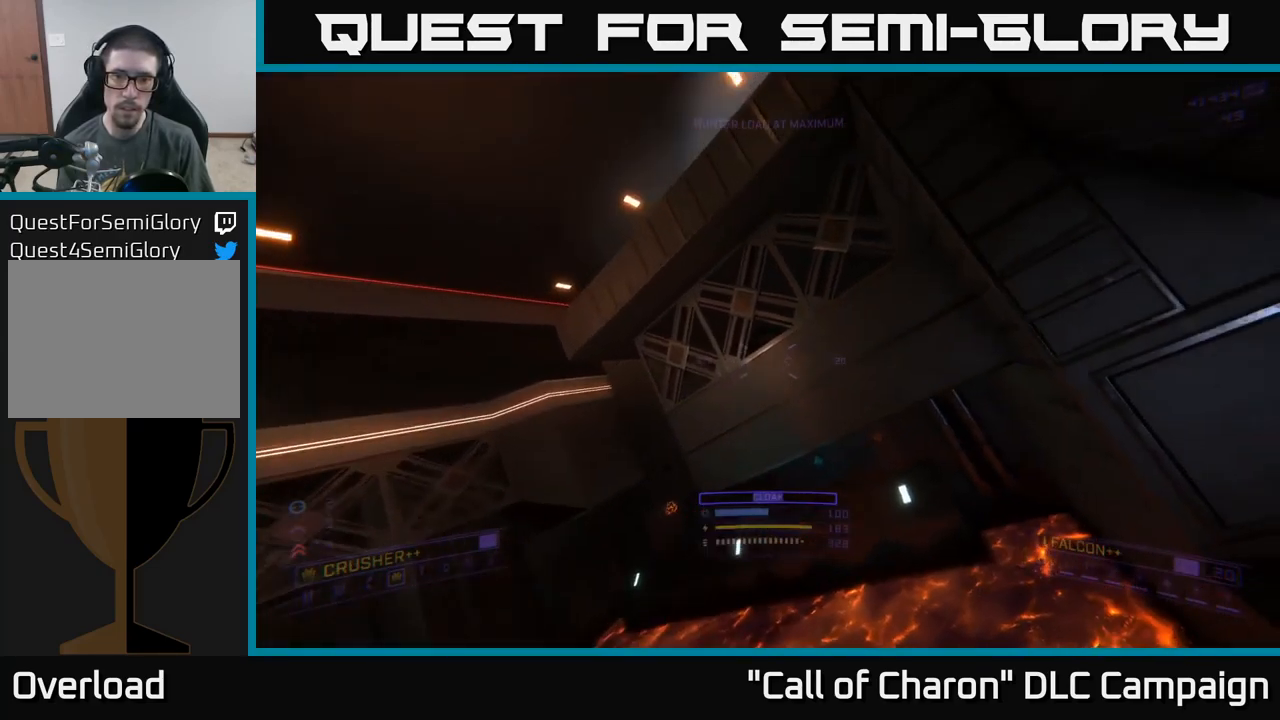
{"buttons": [], "left_stick": "up-left", "right_stick": "center", "events": [[83, "left_stick", "up-left"], [317, "A", "up"], [433, "right_stick", "center"]]}
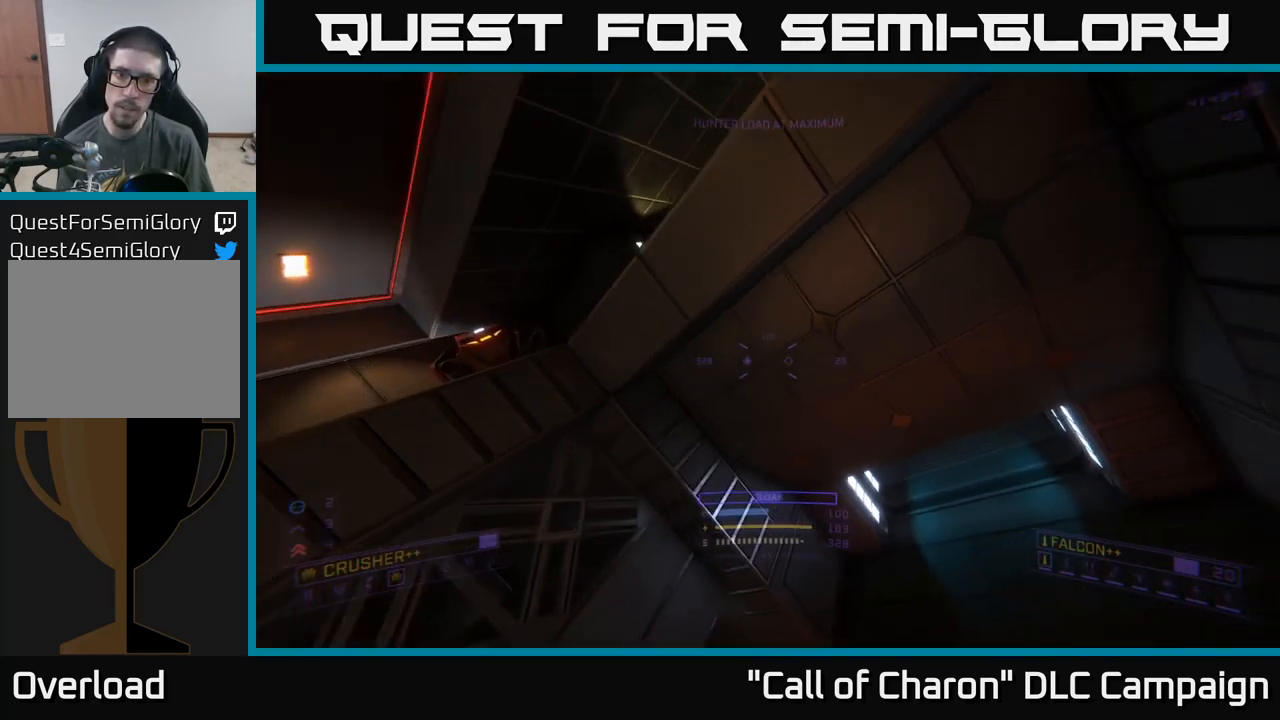
{"buttons": ["A"], "left_stick": "up", "right_stick": "up-right", "events": [[200, "A", "down"], [250, "right_stick", "up"], [317, "right_stick", "up-right"], [417, "left_stick", "up"]]}
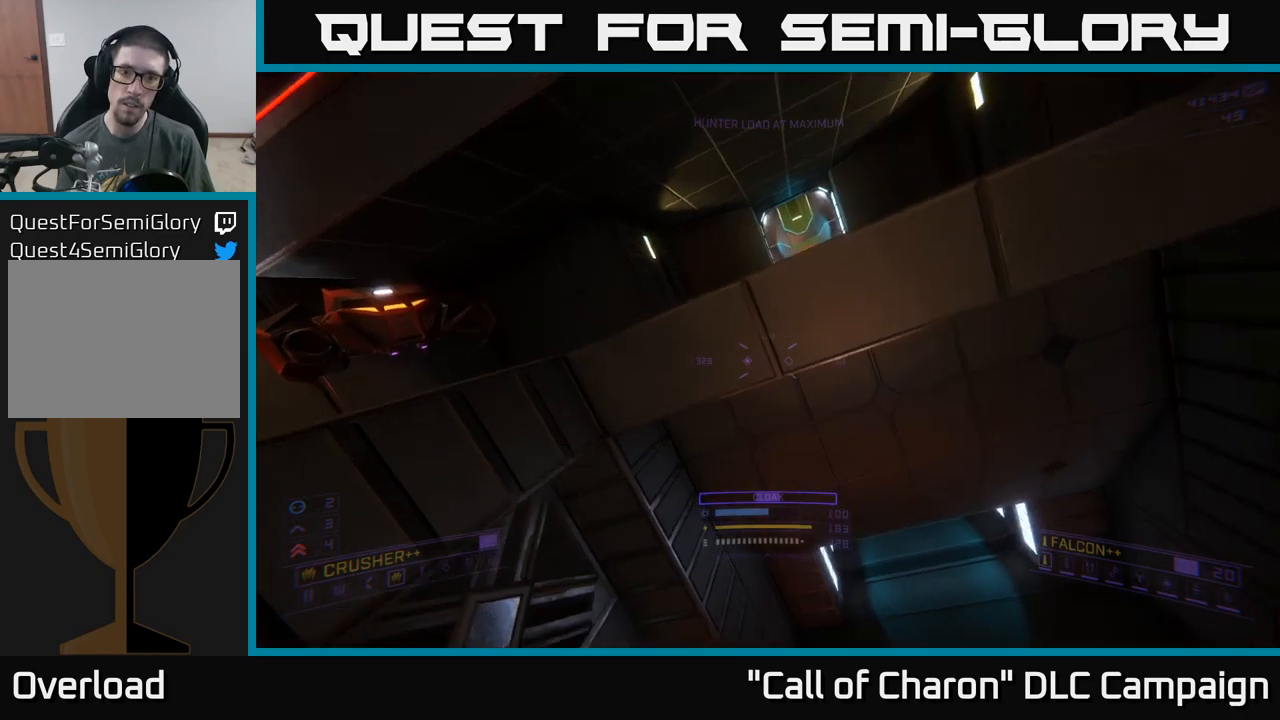
{"buttons": ["A"], "left_stick": "up-right", "right_stick": "up-right", "events": [[33, "right_stick", "center"], [83, "A", "up"], [267, "left_stick", "up-right"], [317, "right_stick", "up-right"], [417, "A", "down"]]}
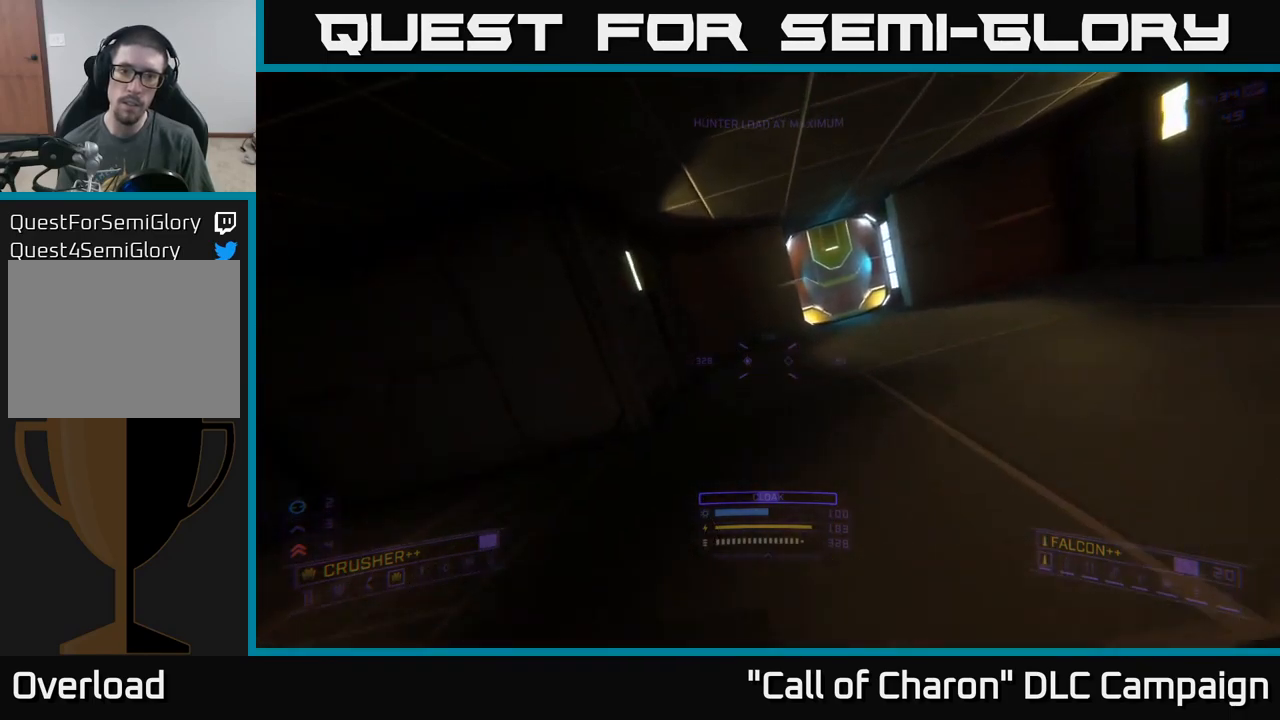
{"buttons": ["L3"], "left_stick": "up", "right_stick": "center", "events": [[83, "A", "up"], [183, "L1", "down"], [200, "right_stick", "center"], [233, "left_stick", "up"], [250, "right_stick", "left"], [450, "right_stick", "center"], [483, "L1", "up"], [483, "L3", "down"]]}
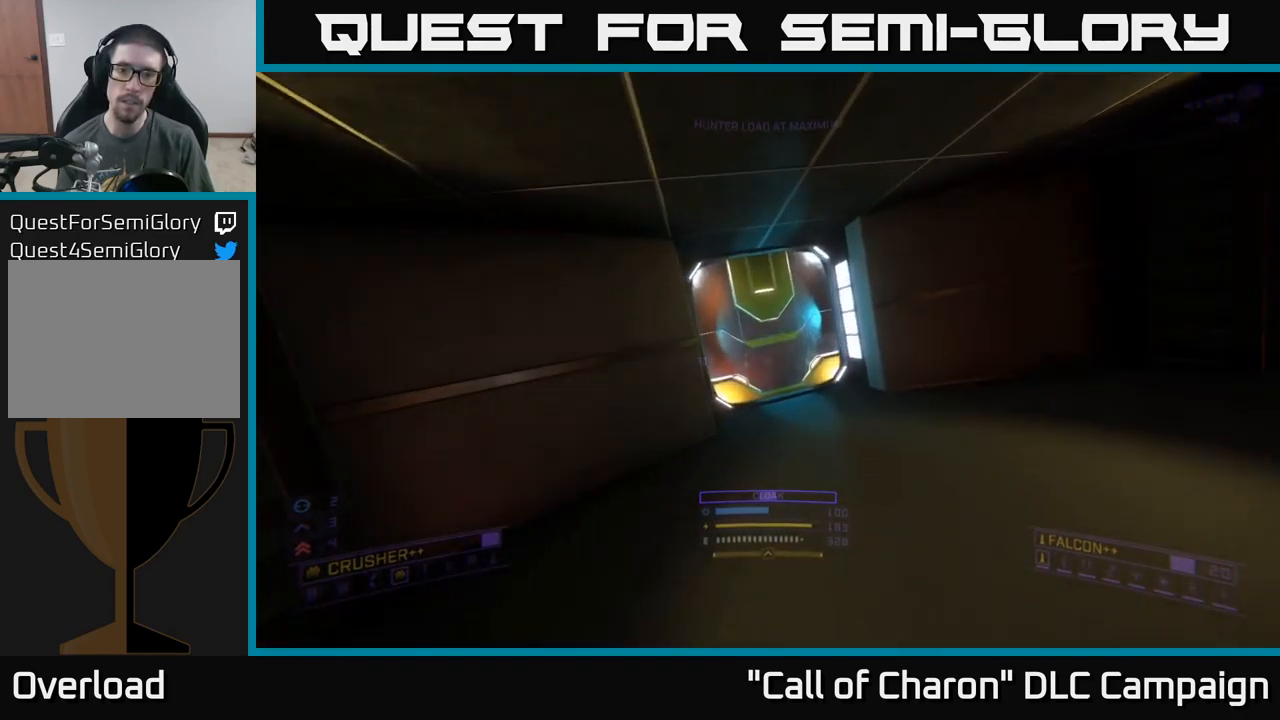
{"buttons": [], "left_stick": "center", "right_stick": "center", "events": [[50, "L3", "up"], [150, "left_stick", "center"], [217, "left_stick", "down"], [350, "left_stick", "center"]]}
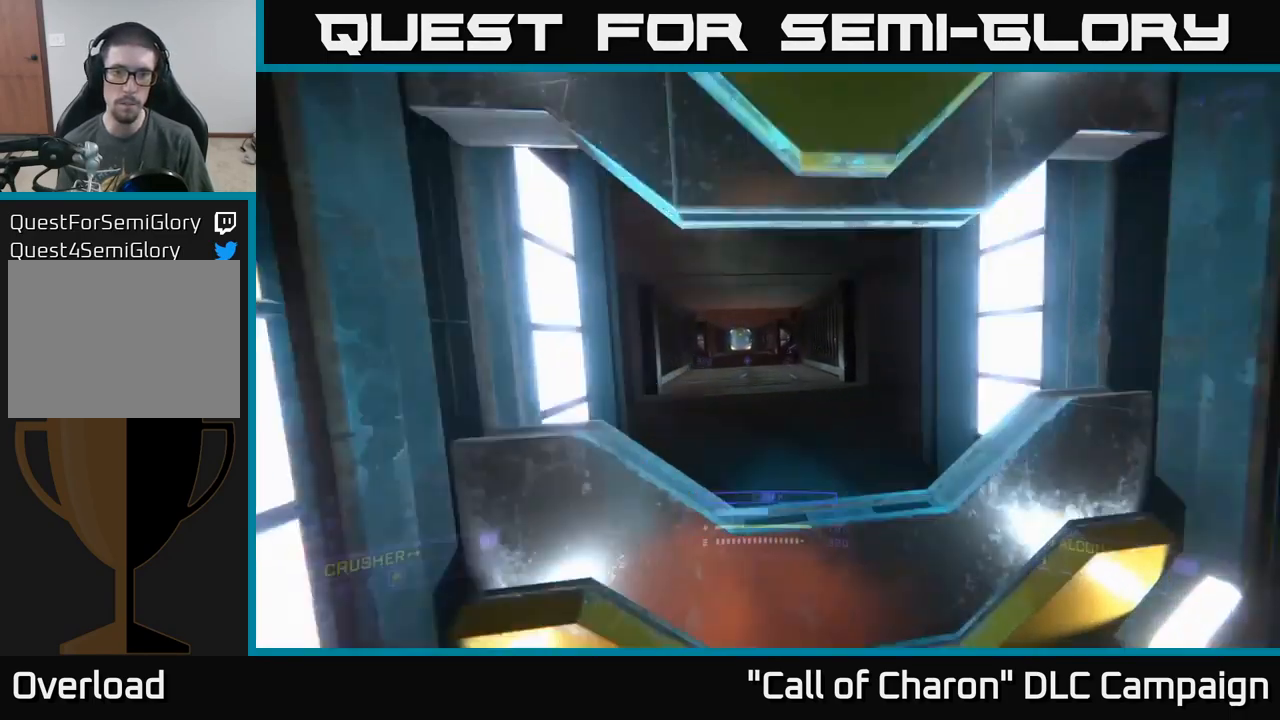
{"buttons": [], "left_stick": "up", "right_stick": "right", "events": [[50, "right_stick", "up-left"], [67, "left_stick", "up"], [167, "right_stick", "center"], [350, "L1", "down"], [467, "right_stick", "right"], [500, "L1", "up"]]}
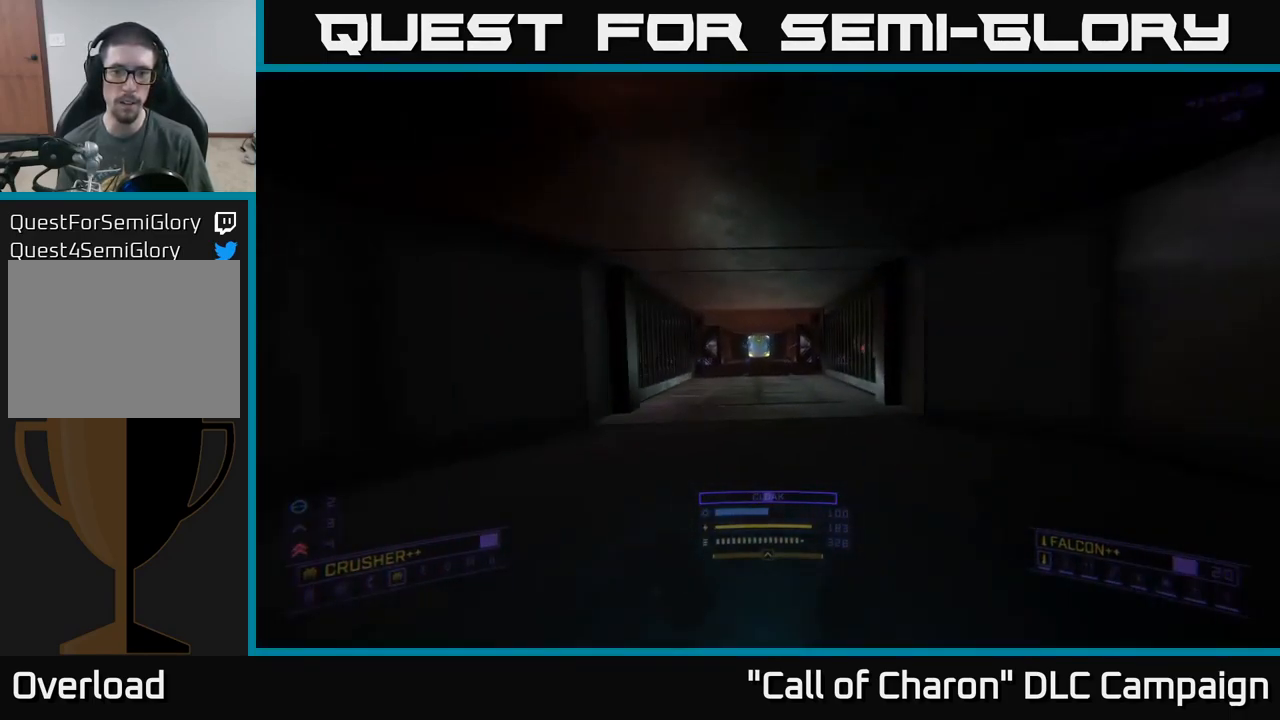
{"buttons": ["L1"], "left_stick": "up-left", "right_stick": "up-left", "events": [[17, "left_stick", "up-left"], [83, "L1", "down"], [167, "right_stick", "center"], [183, "left_stick", "up"], [350, "right_stick", "up-left"], [400, "left_stick", "up-left"]]}
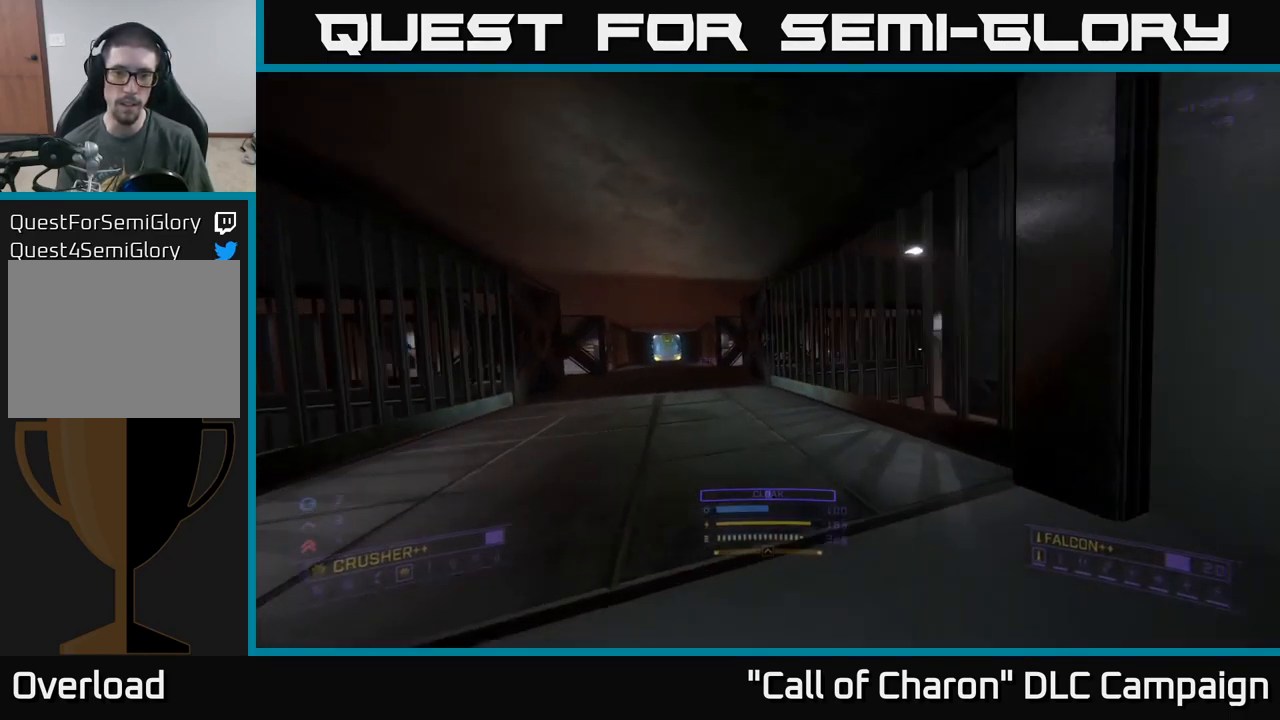
{"buttons": [], "left_stick": "left", "right_stick": "right", "events": [[50, "right_stick", "up-right"], [117, "right_stick", "right"], [250, "left_stick", "left"], [433, "L1", "up"]]}
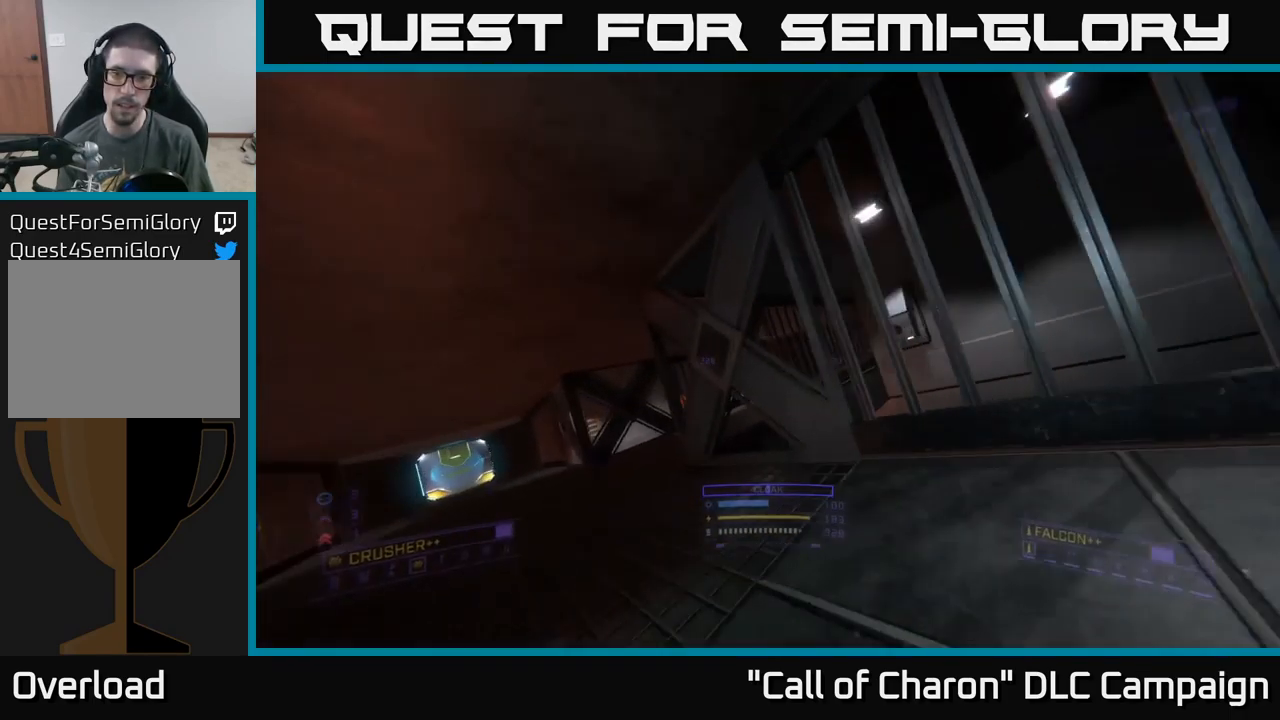
{"buttons": [], "left_stick": "left", "right_stick": "center", "events": [[50, "left_stick", "center"], [117, "right_stick", "center"], [417, "left_stick", "left"]]}
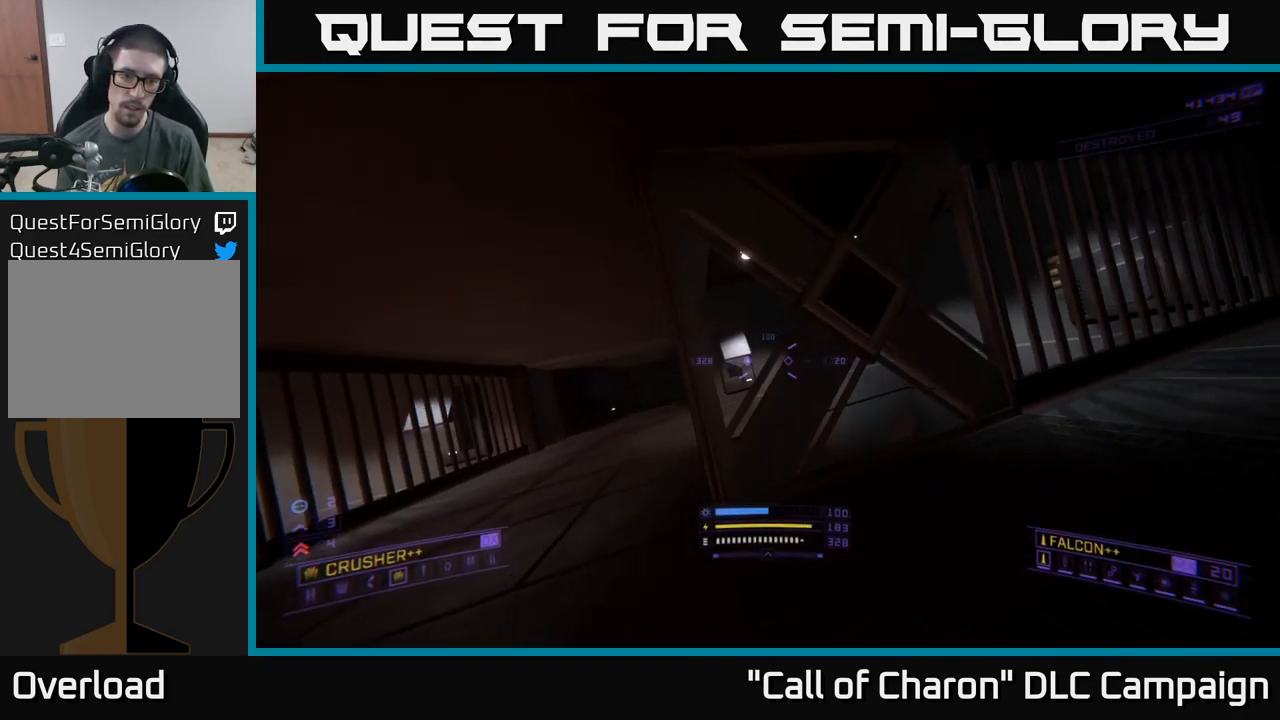
{"buttons": [], "left_stick": "left", "right_stick": "left", "events": [[250, "right_stick", "left"], [300, "left_stick", "center"], [367, "left_stick", "left"]]}
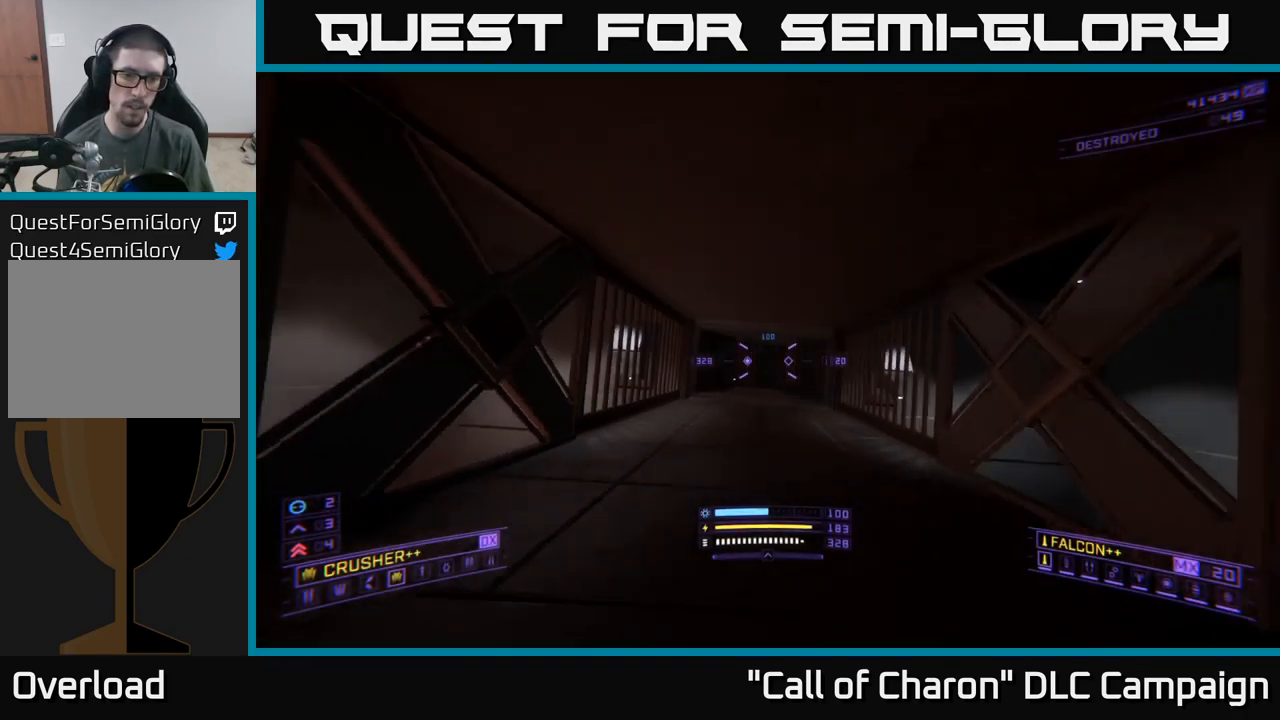
{"buttons": [], "left_stick": "up-left", "right_stick": "center", "events": [[233, "left_stick", "center"], [283, "right_stick", "center"], [350, "left_stick", "up-left"]]}
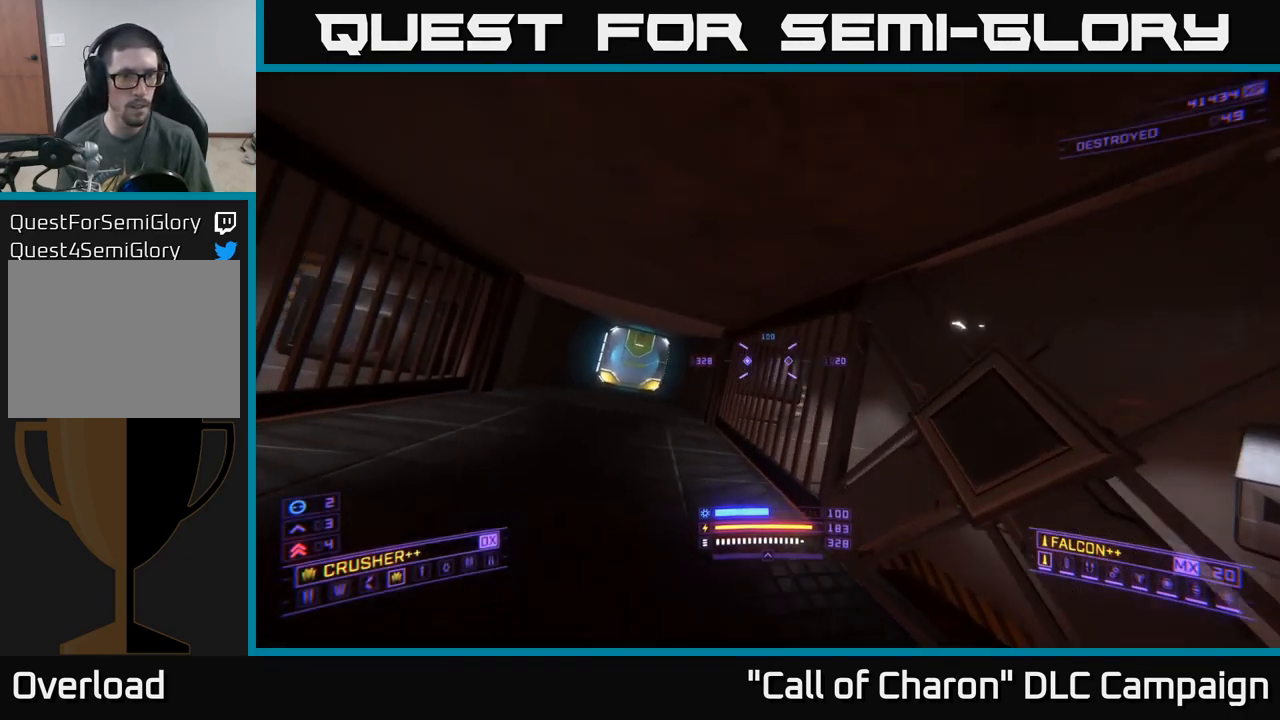
{"buttons": [], "left_stick": "up", "right_stick": "center", "events": [[17, "left_stick", "up"], [300, "right_stick", "down-left"], [467, "right_stick", "center"]]}
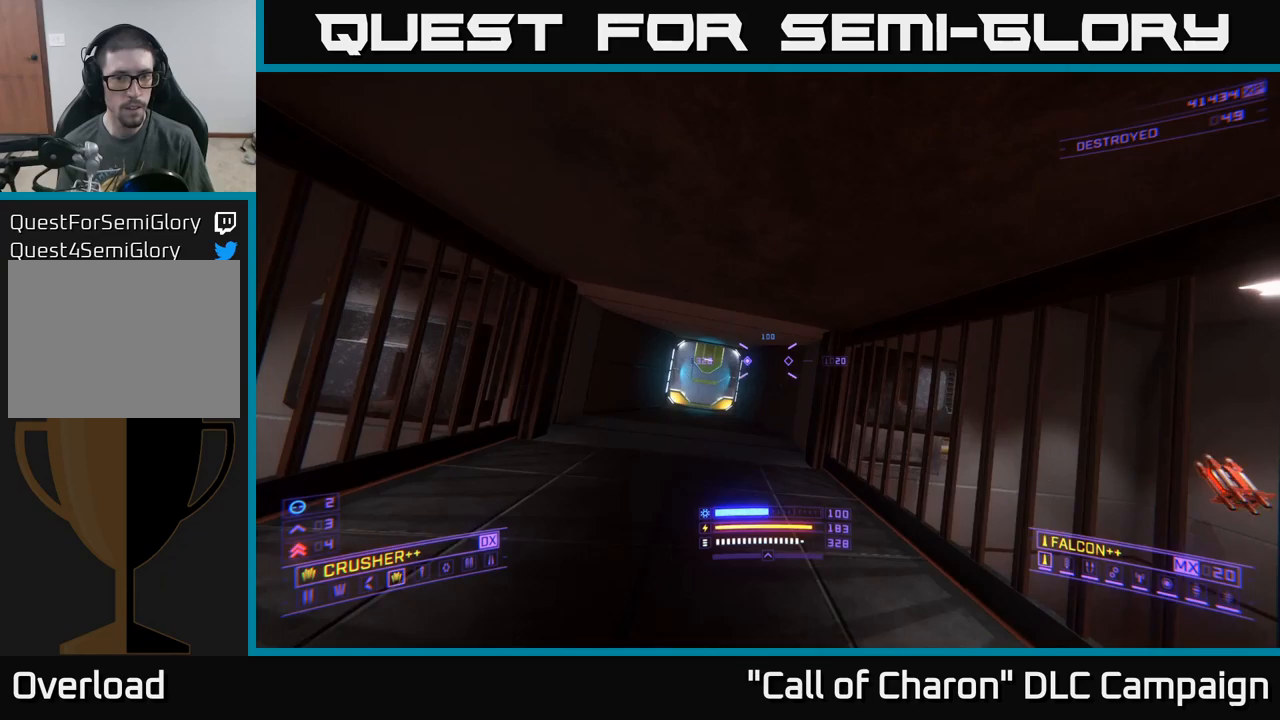
{"buttons": [], "left_stick": "up", "right_stick": "center", "events": [[17, "L1", "down"], [184, "L1", "up"]]}
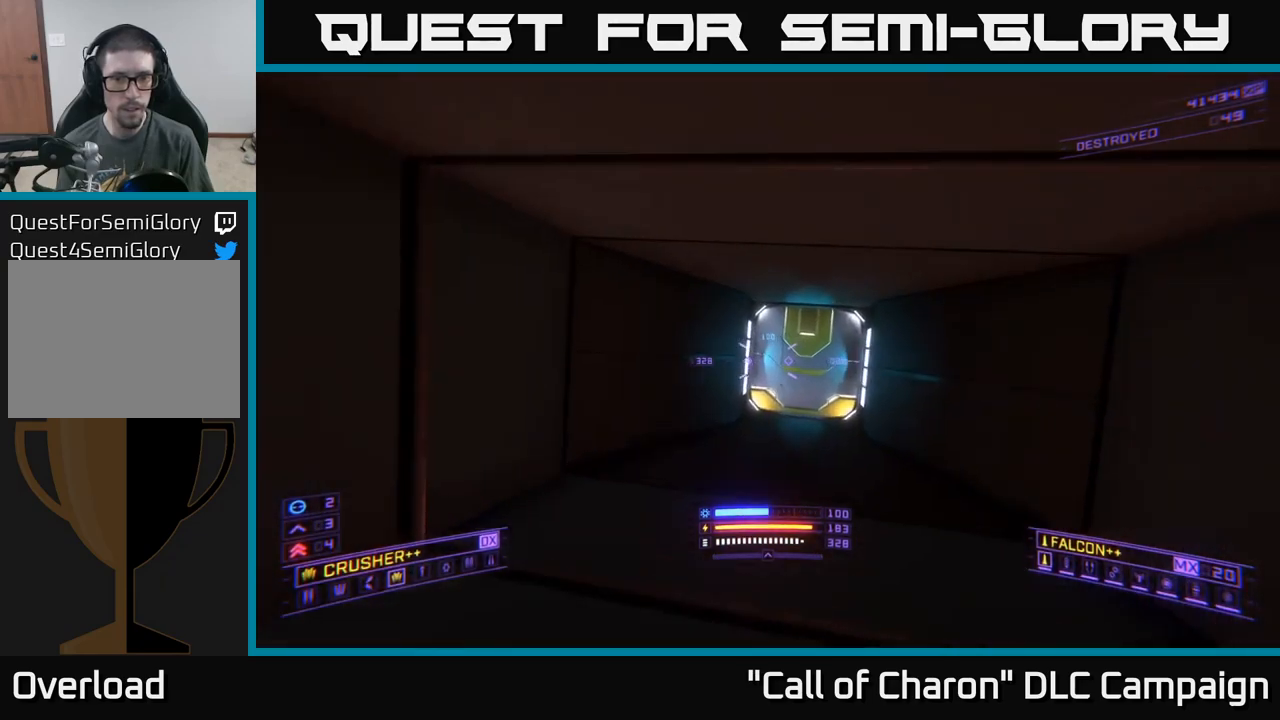
{"buttons": [], "left_stick": "center", "right_stick": "center", "events": [[100, "left_stick", "up-right"], [167, "right_stick", "up-right"], [267, "left_stick", "center"], [300, "right_stick", "center"]]}
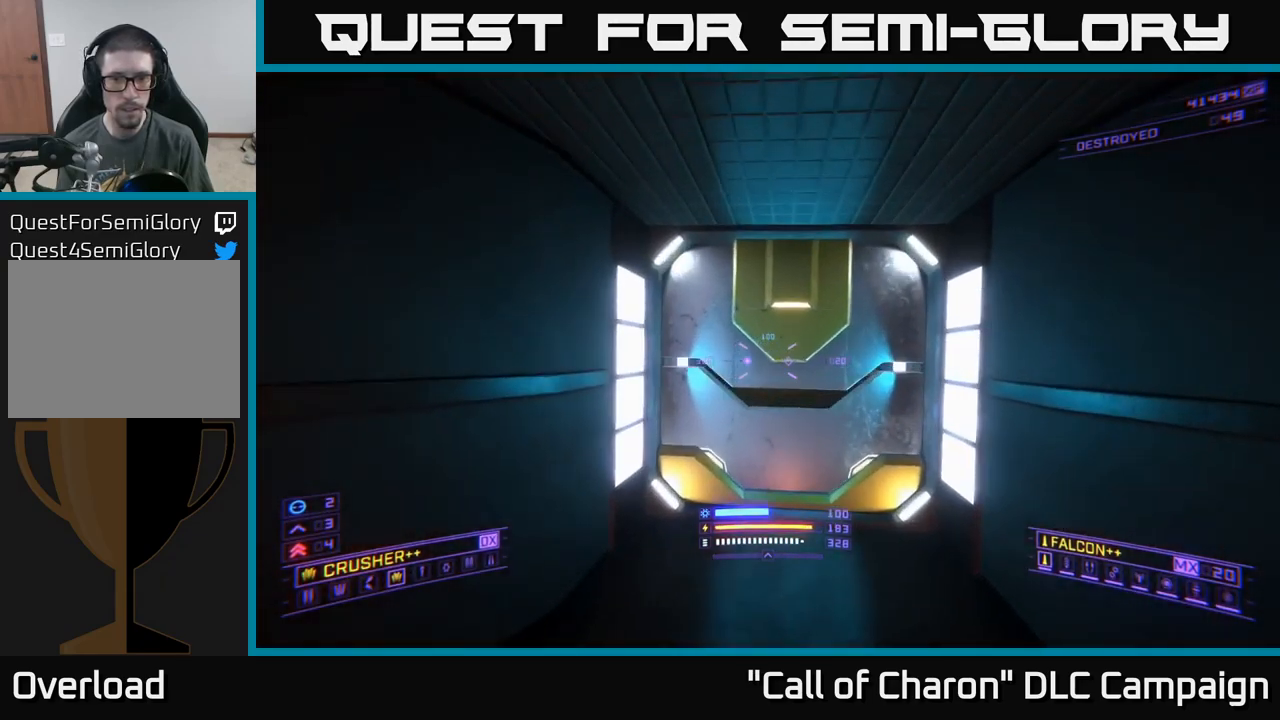
{"buttons": [], "left_stick": "up", "right_stick": "center", "events": [[384, "left_stick", "up"]]}
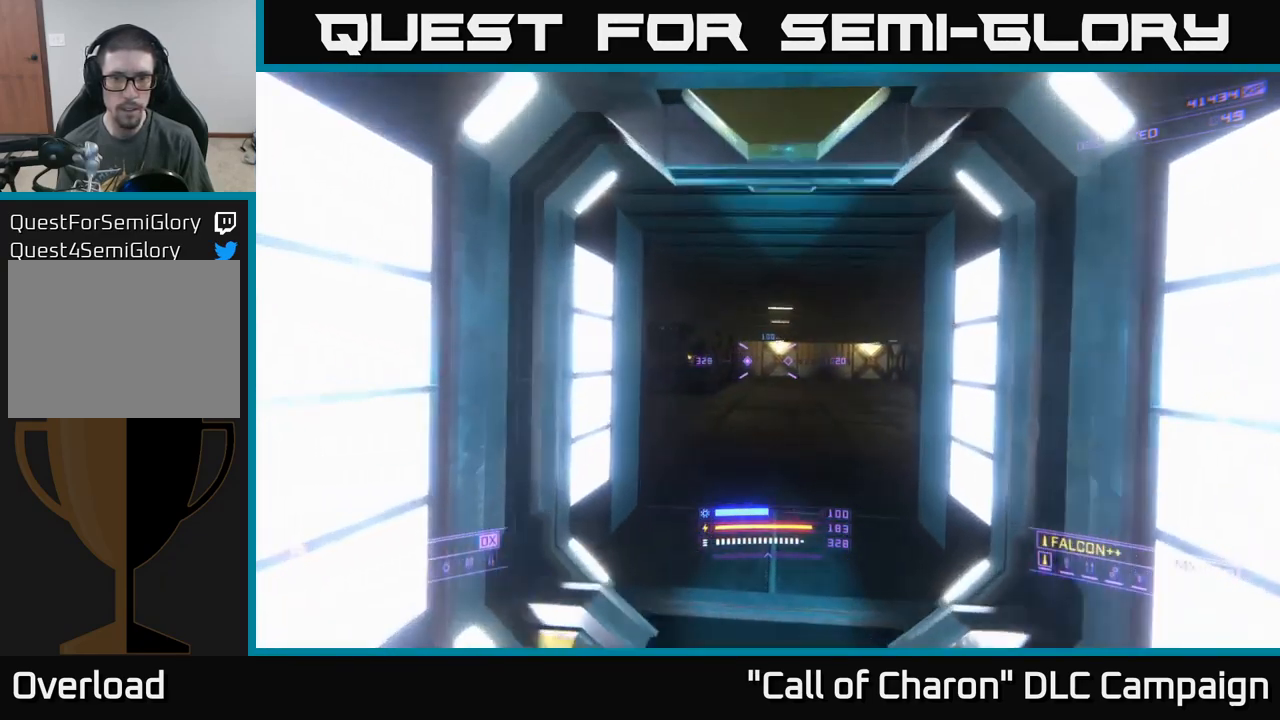
{"buttons": [], "left_stick": "center", "right_stick": "center", "events": [[234, "left_stick", "up-right"], [334, "left_stick", "center"]]}
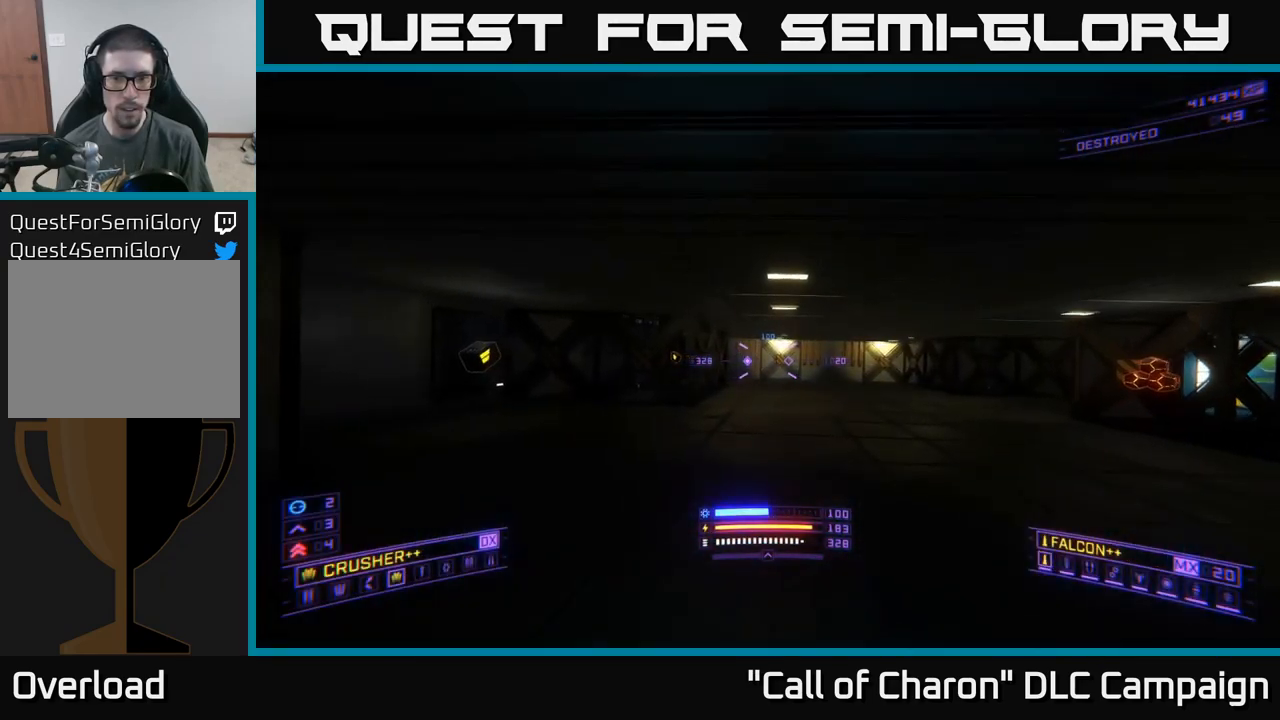
{"buttons": [], "left_stick": "up", "right_stick": "center", "events": [[17, "right_stick", "right"], [300, "left_stick", "up"], [434, "right_stick", "center"]]}
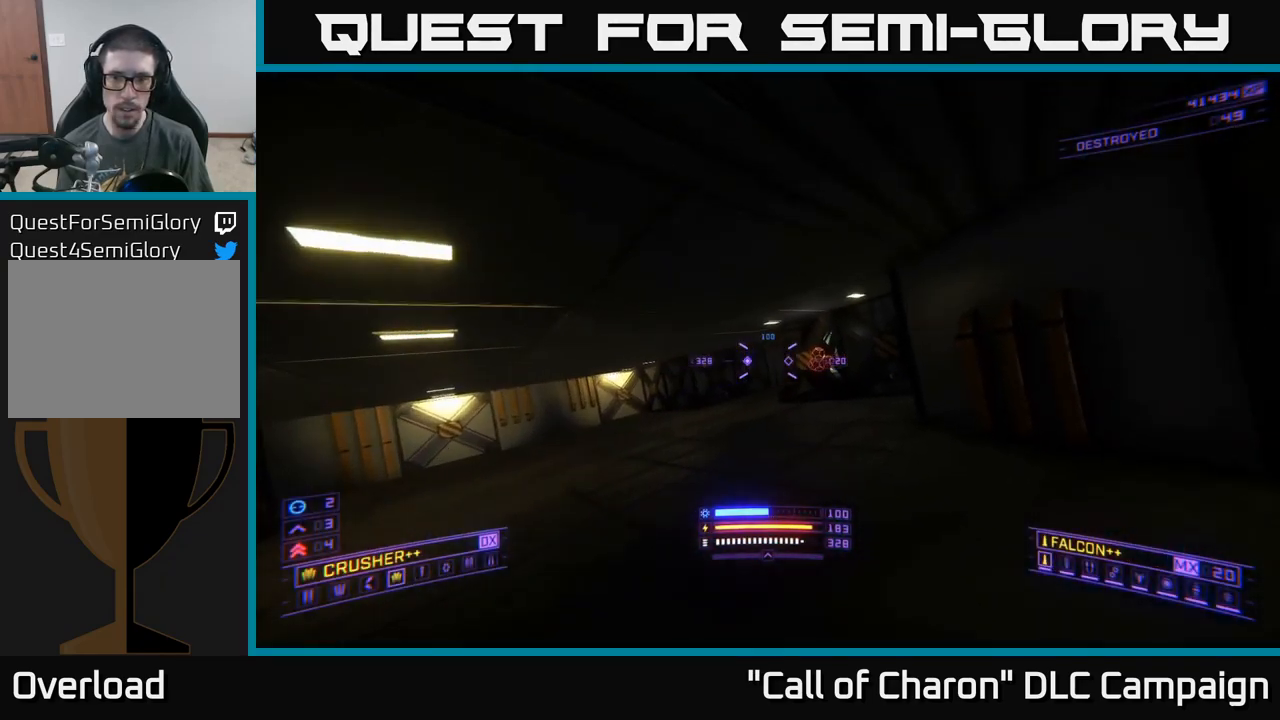
{"buttons": [], "left_stick": "up", "right_stick": "center", "events": []}